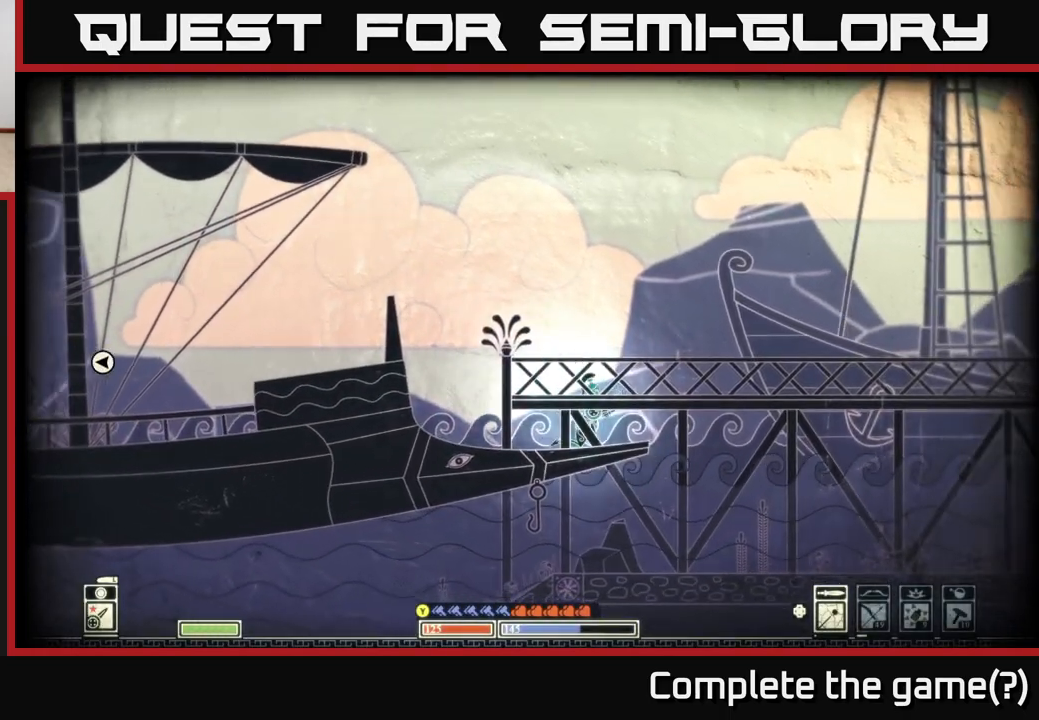
Gameplay with a controller (Xbox layout); each line is a JSON object with the inputs held at the frame after it. "events" lists button and stick changes between this image and that frame as [ms after this image, input, new state], when the widget could be followed in between.
{"buttons": [], "left_stick": "down-left", "right_stick": "center", "events": [[417, "left_stick", "down-left"]]}
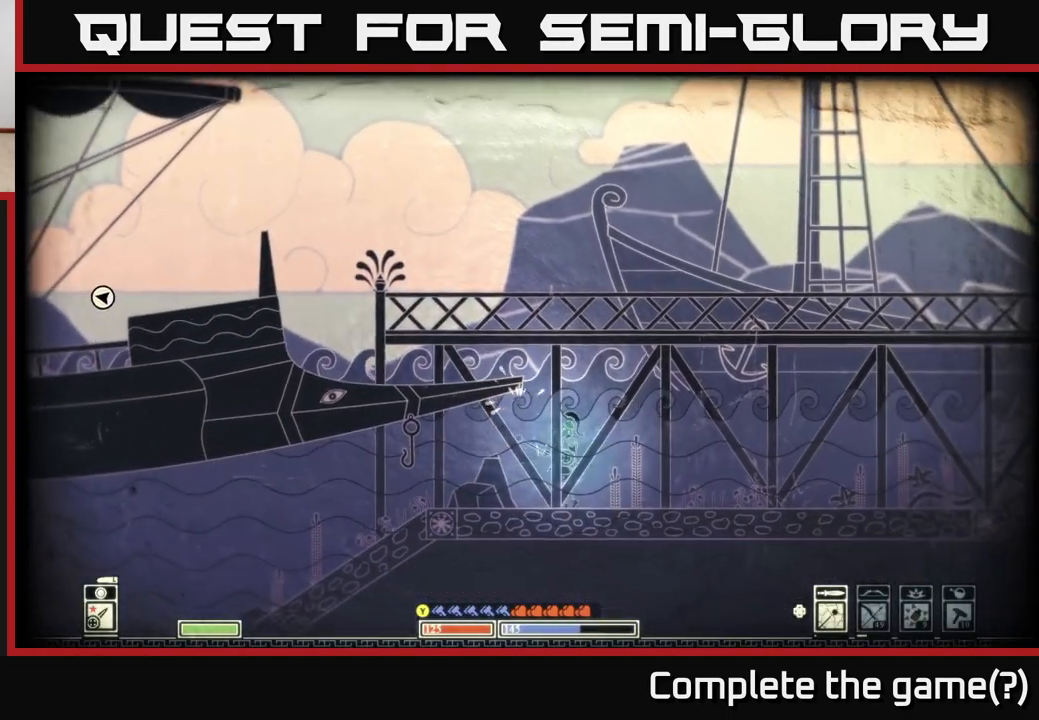
{"buttons": [], "left_stick": "left", "right_stick": "center", "events": [[83, "left_stick", "left"]]}
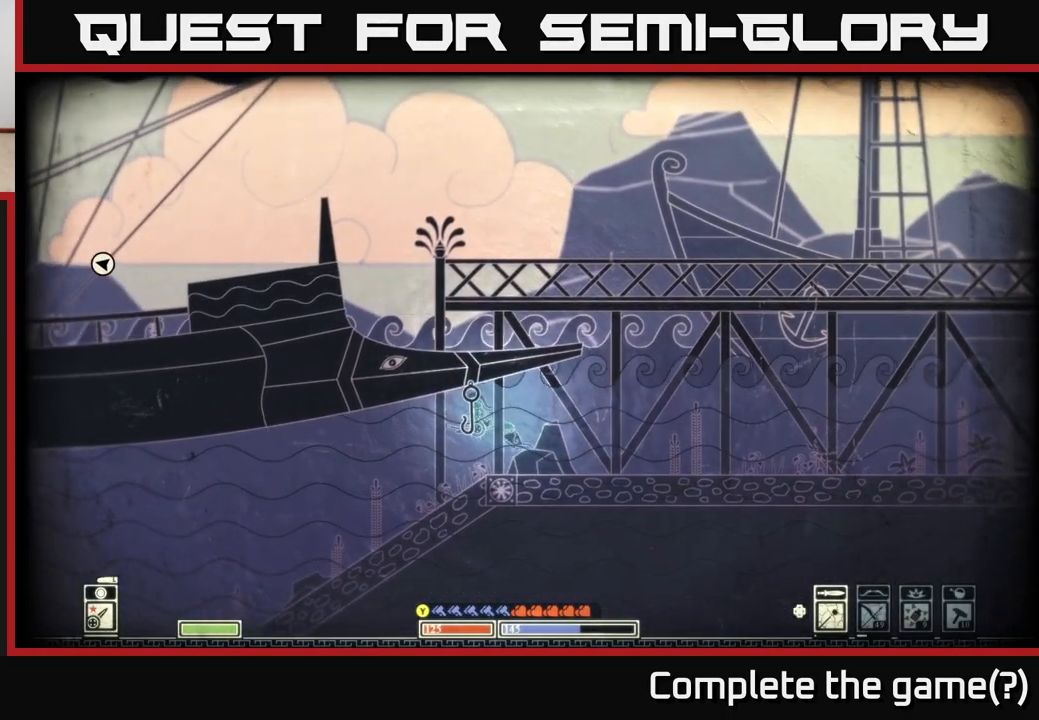
{"buttons": [], "left_stick": "down-left", "right_stick": "center", "events": [[33, "left_stick", "down-left"]]}
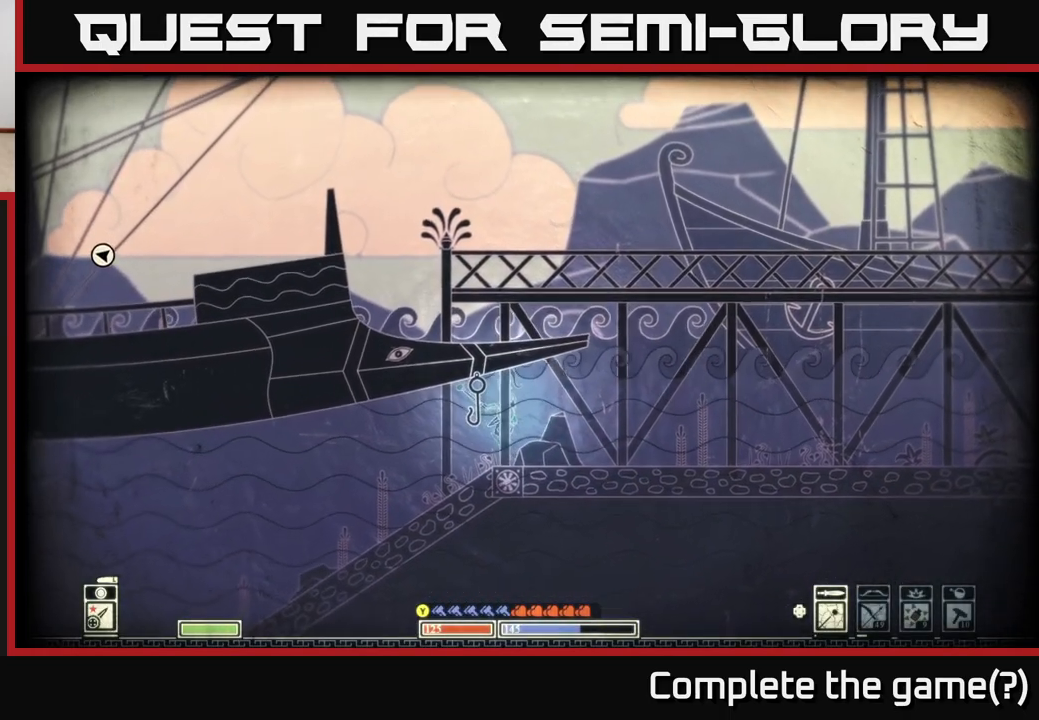
{"buttons": [], "left_stick": "right", "right_stick": "center", "events": [[167, "left_stick", "down-right"], [233, "left_stick", "right"]]}
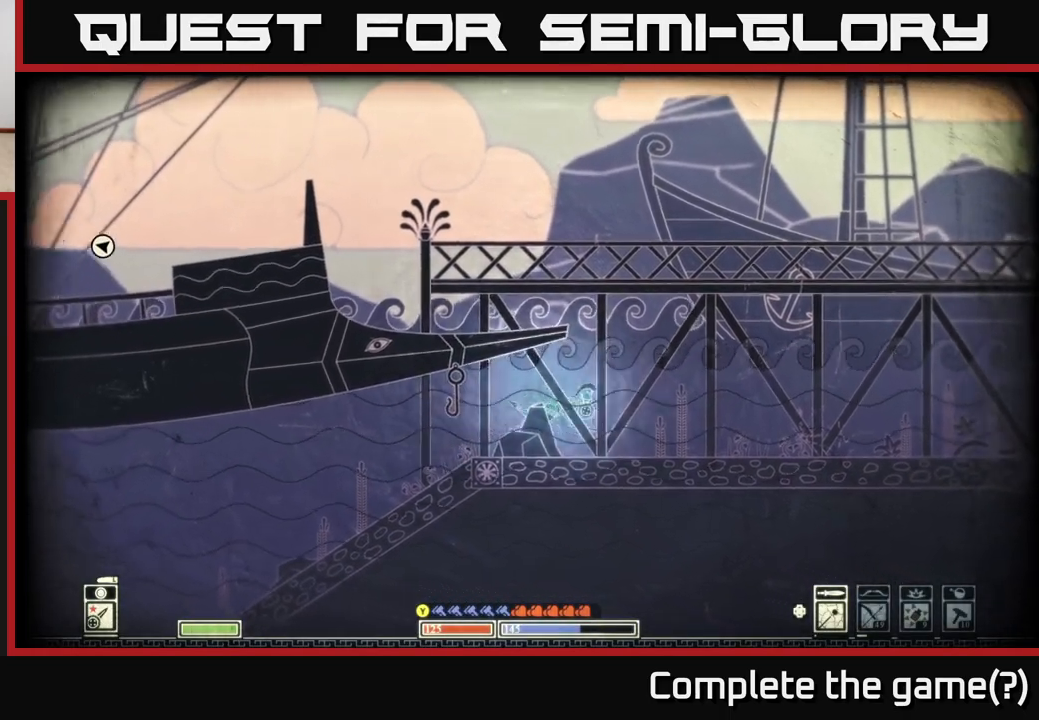
{"buttons": [], "left_stick": "right", "right_stick": "center", "events": []}
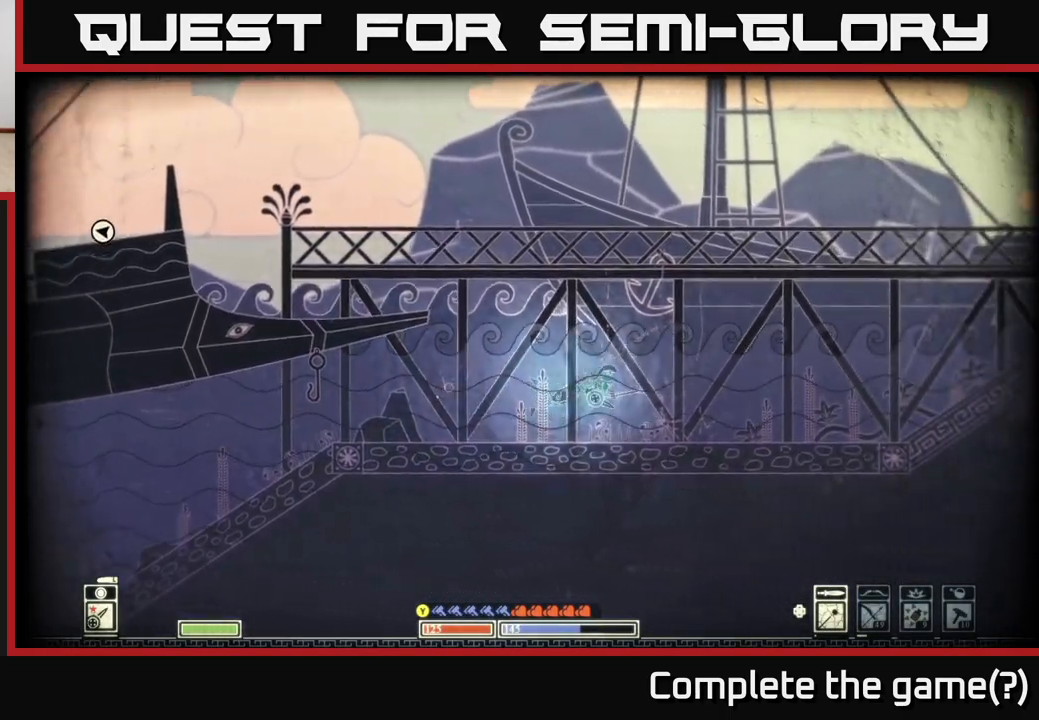
{"buttons": ["A"], "left_stick": "up-right", "right_stick": "center", "events": [[350, "A", "down"], [367, "left_stick", "up-right"]]}
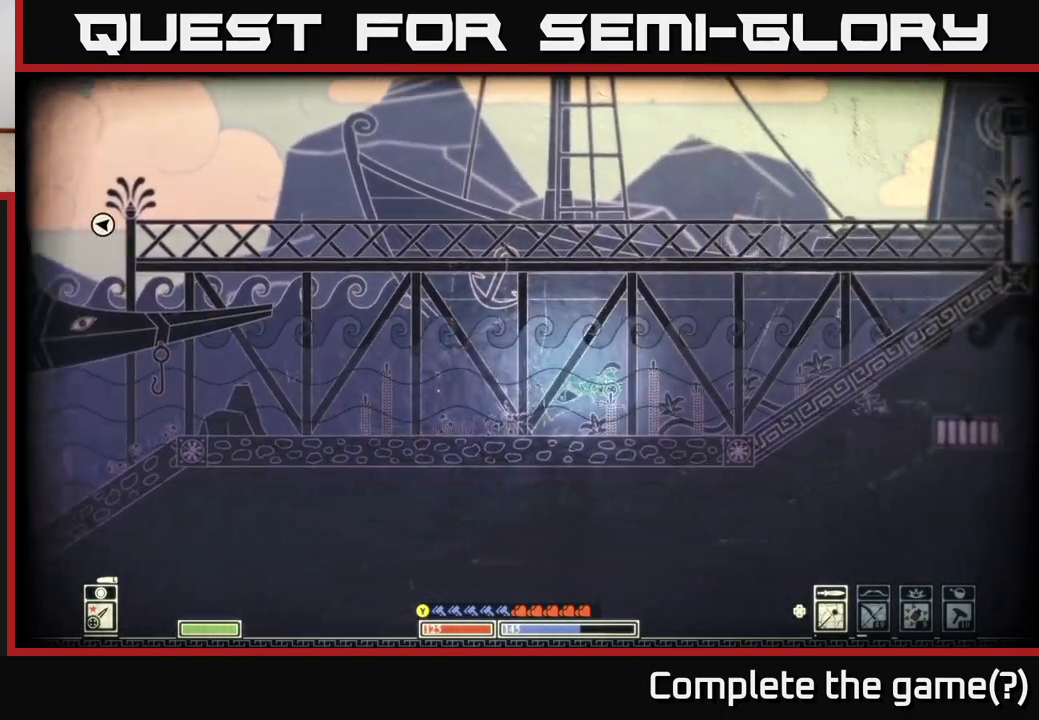
{"buttons": ["A"], "left_stick": "up-right", "right_stick": "center", "events": [[133, "A", "up"], [250, "A", "down"]]}
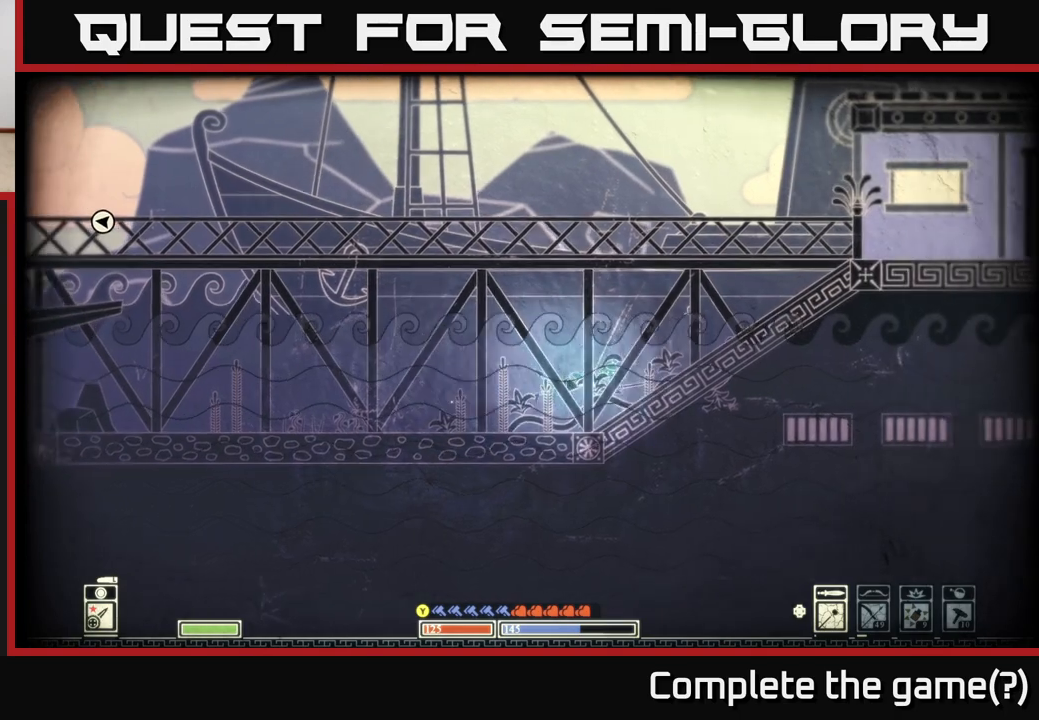
{"buttons": [], "left_stick": "up-right", "right_stick": "center", "events": [[33, "A", "up"], [183, "A", "down"], [450, "A", "up"]]}
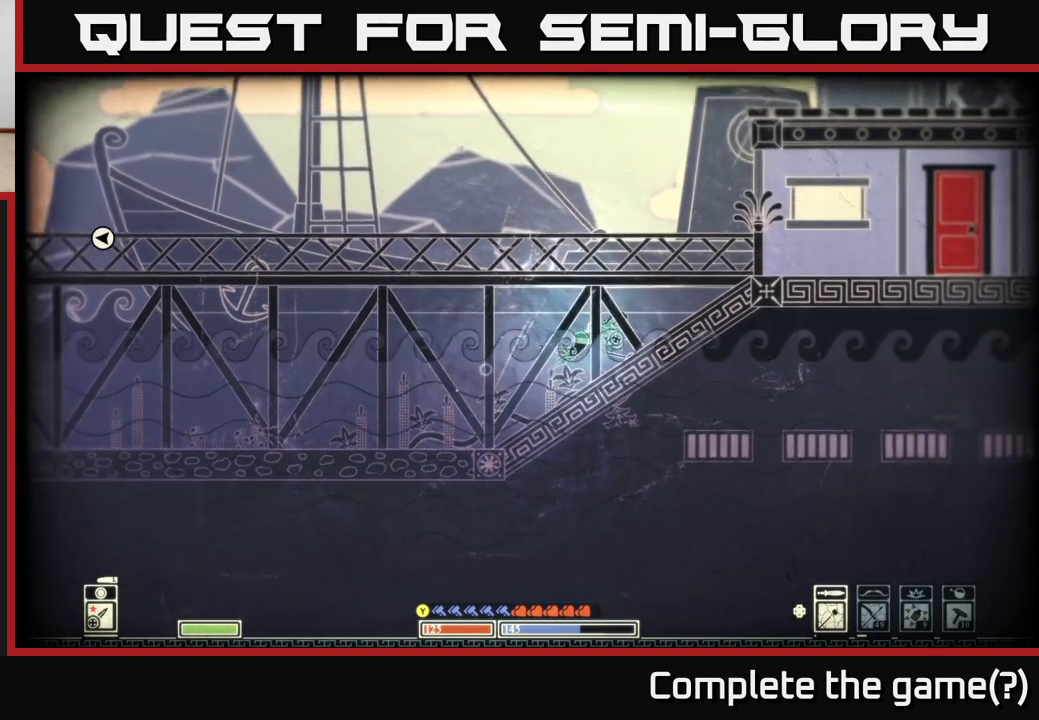
{"buttons": [], "left_stick": "right", "right_stick": "center", "events": [[67, "A", "down"], [217, "left_stick", "right"], [350, "A", "up"]]}
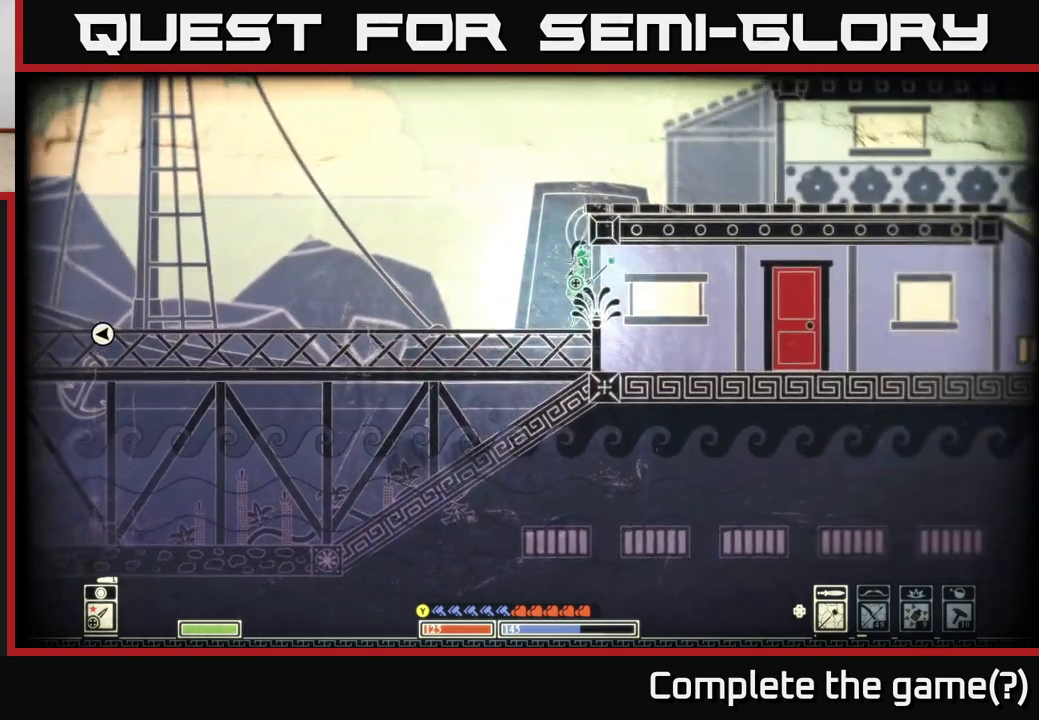
{"buttons": [], "left_stick": "center", "right_stick": "center", "events": [[500, "left_stick", "center"]]}
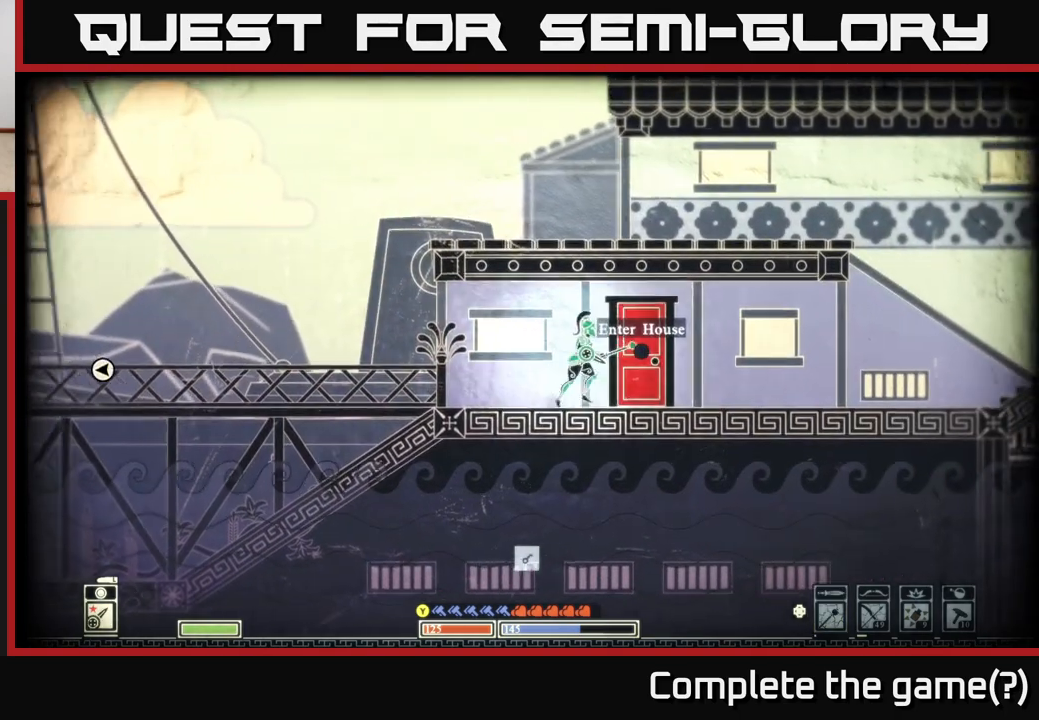
{"buttons": ["X"], "left_stick": "center", "right_stick": "center", "events": [[17, "X", "down"]]}
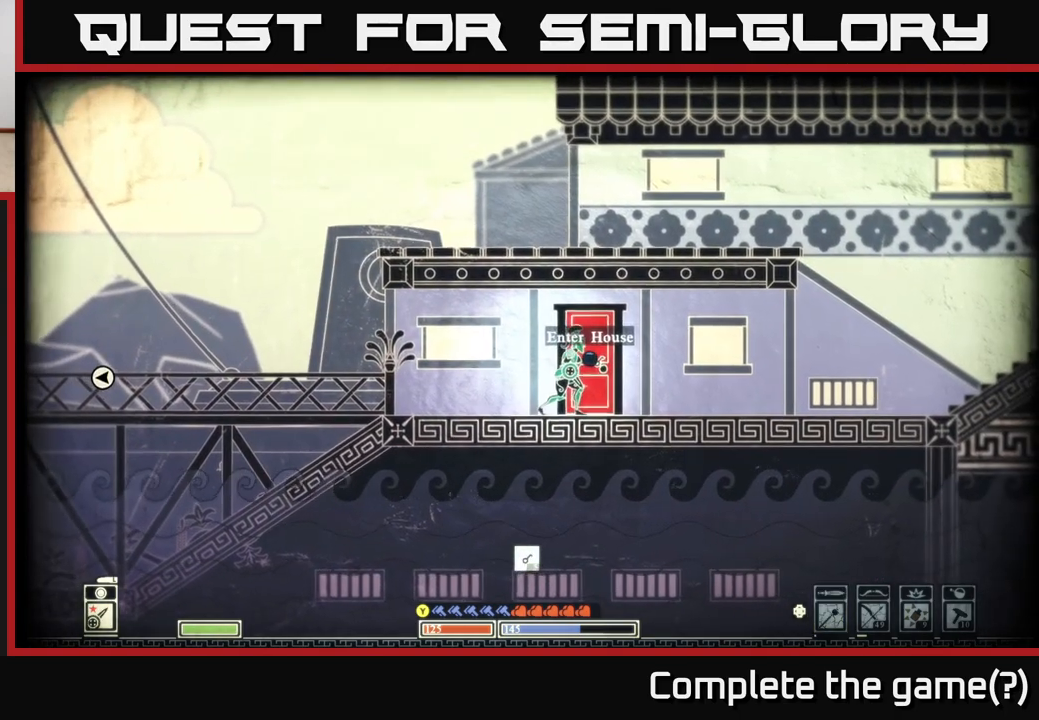
{"buttons": ["X"], "left_stick": "center", "right_stick": "center", "events": []}
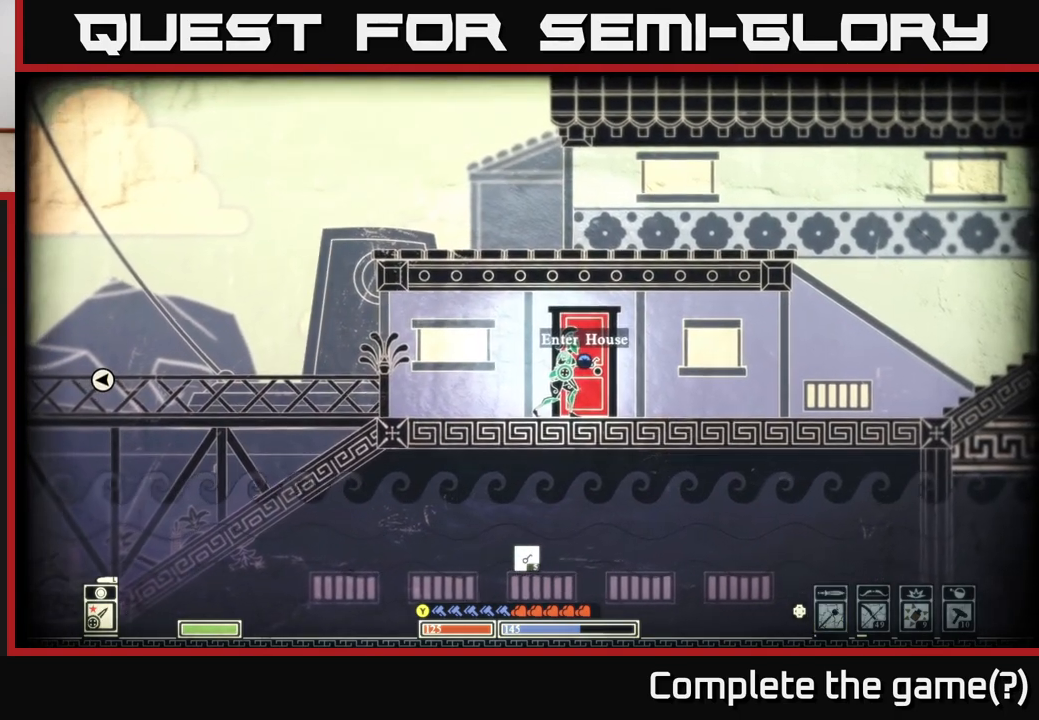
{"buttons": ["X"], "left_stick": "center", "right_stick": "center", "events": []}
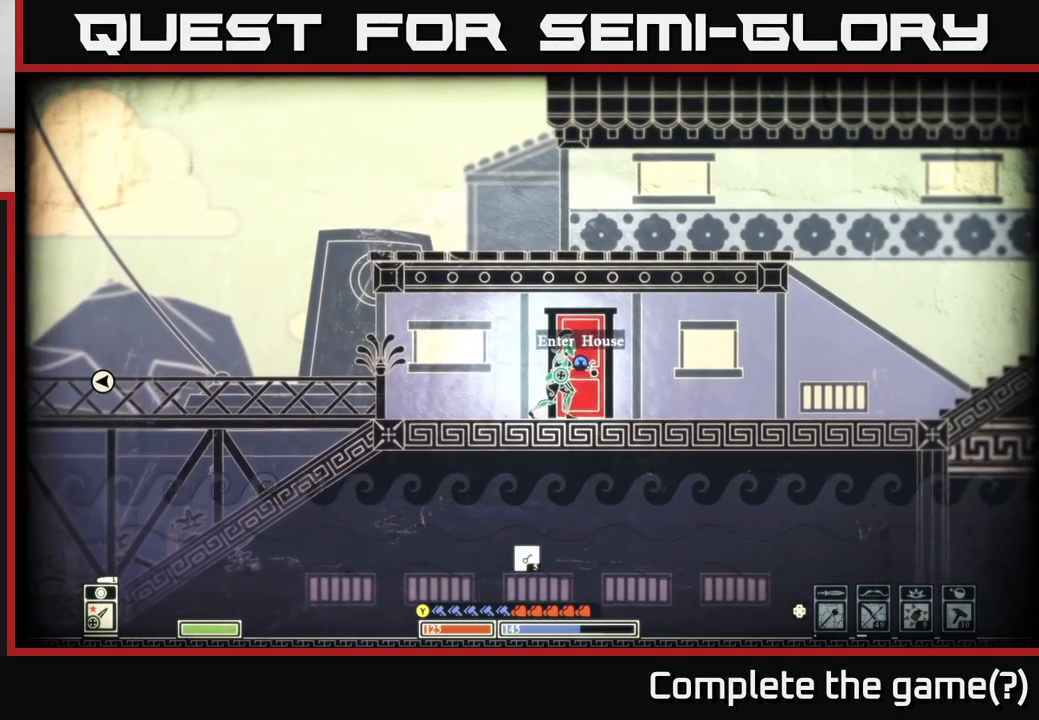
{"buttons": ["X"], "left_stick": "center", "right_stick": "center", "events": []}
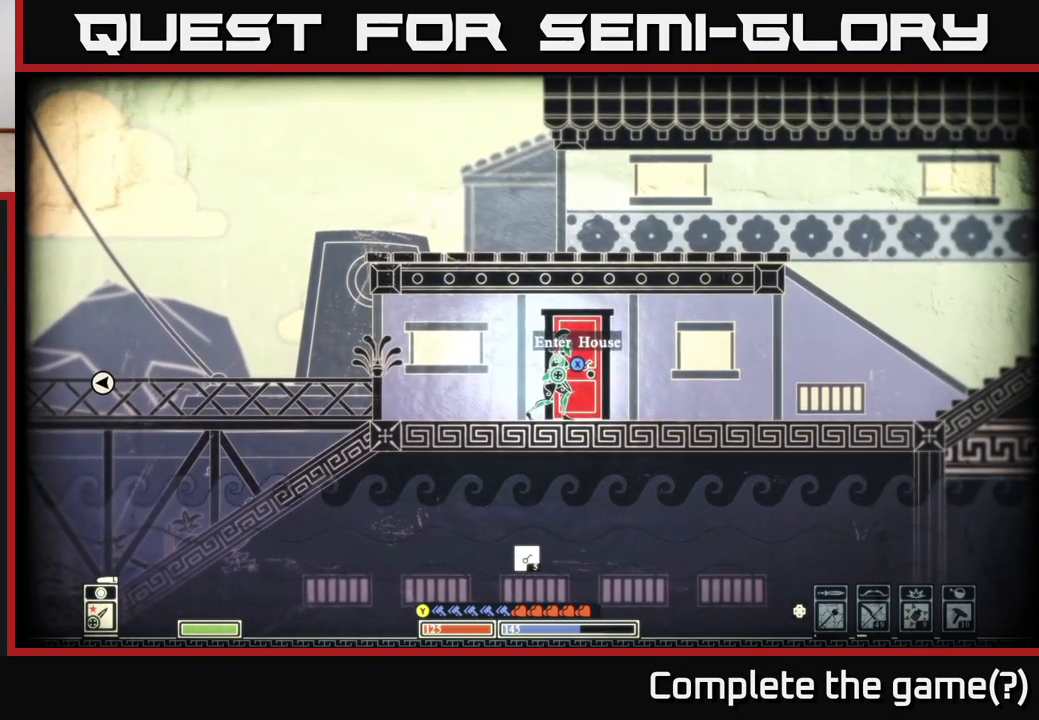
{"buttons": ["X"], "left_stick": "center", "right_stick": "center", "events": []}
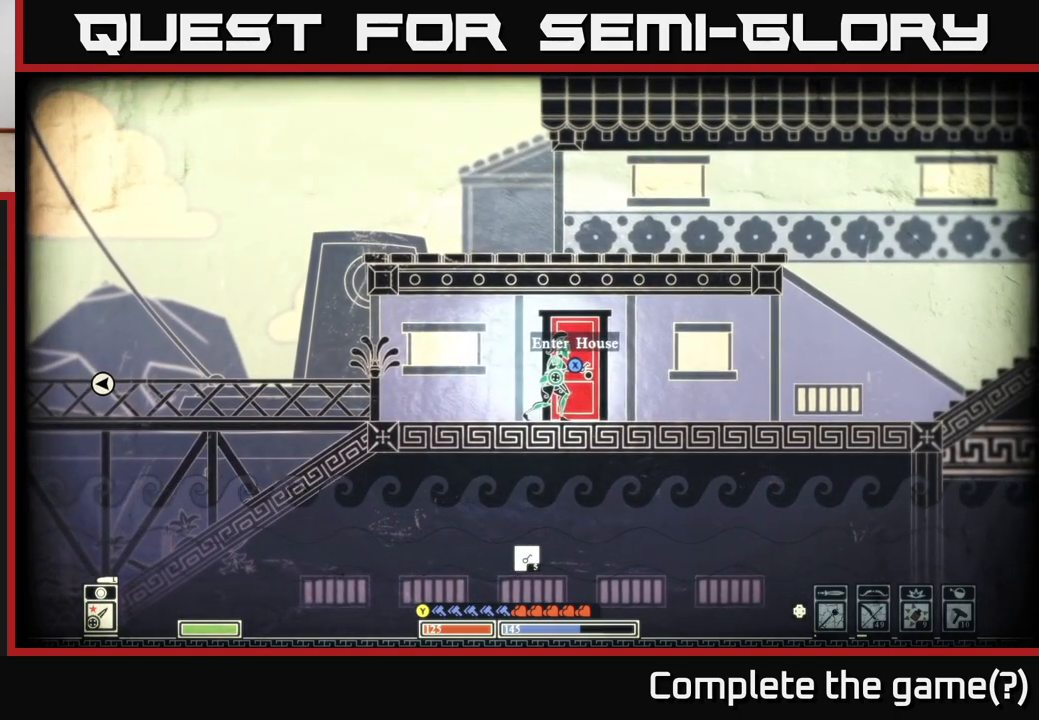
{"buttons": ["X"], "left_stick": "center", "right_stick": "center", "events": []}
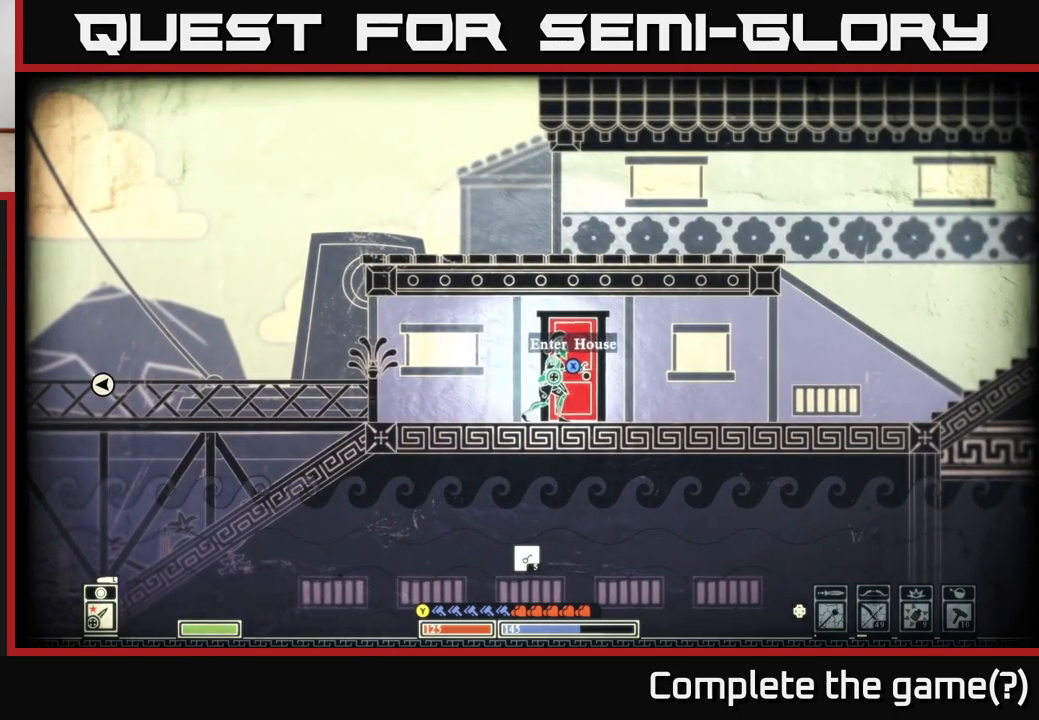
{"buttons": ["X"], "left_stick": "center", "right_stick": "center", "events": []}
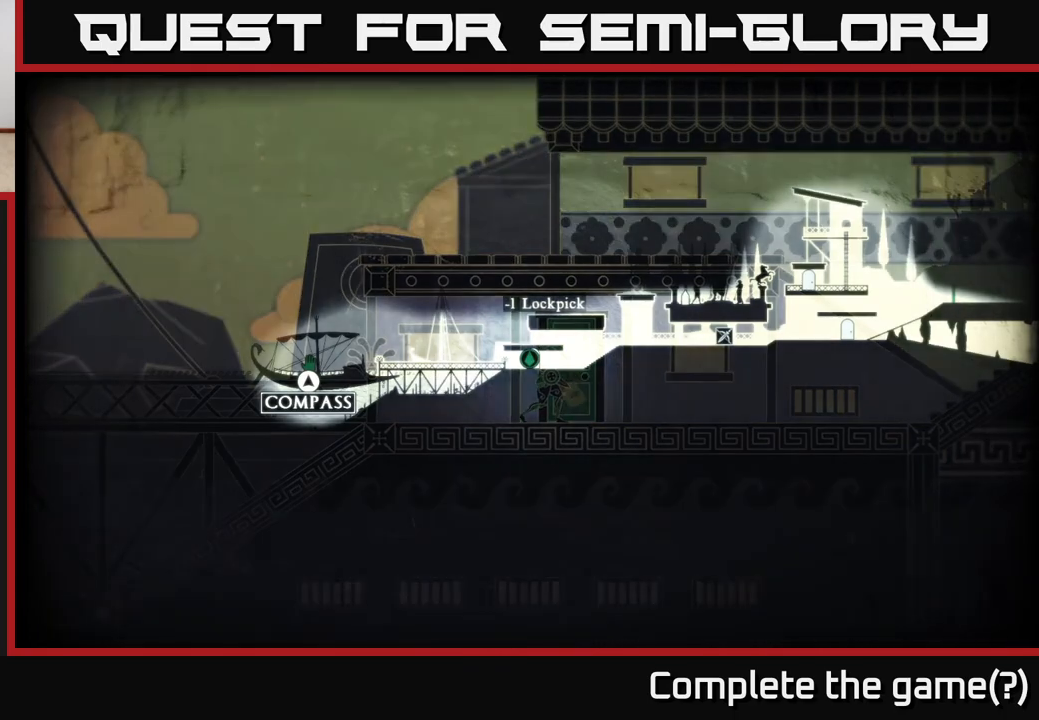
{"buttons": [], "left_stick": "center", "right_stick": "center", "events": [[433, "X", "up"]]}
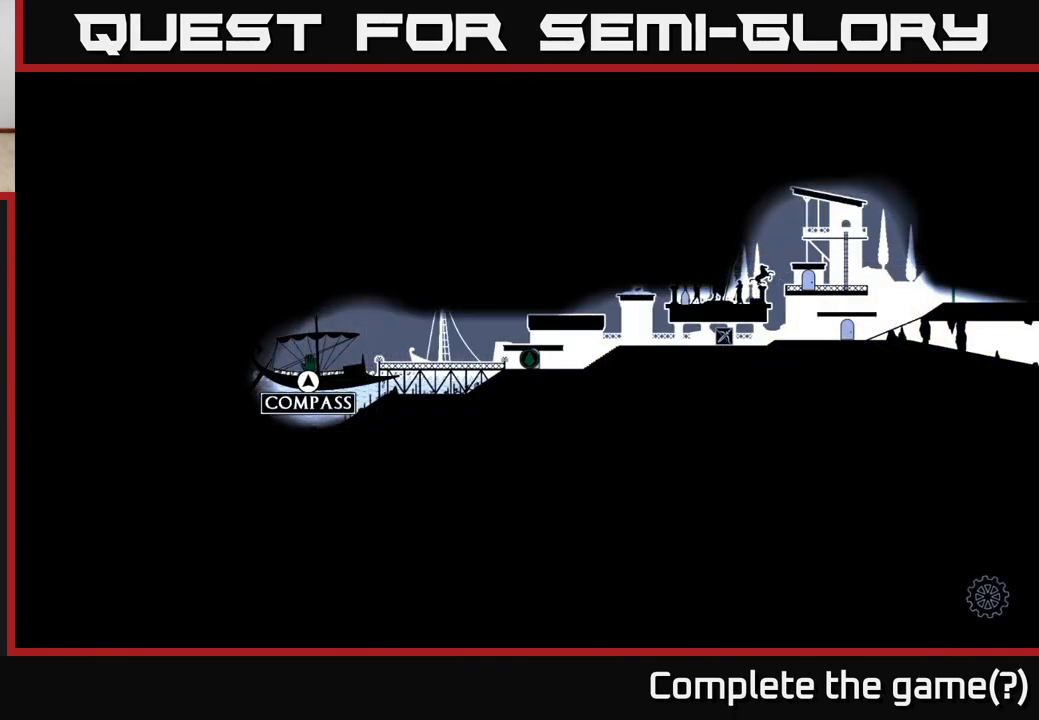
{"buttons": [], "left_stick": "center", "right_stick": "center", "events": []}
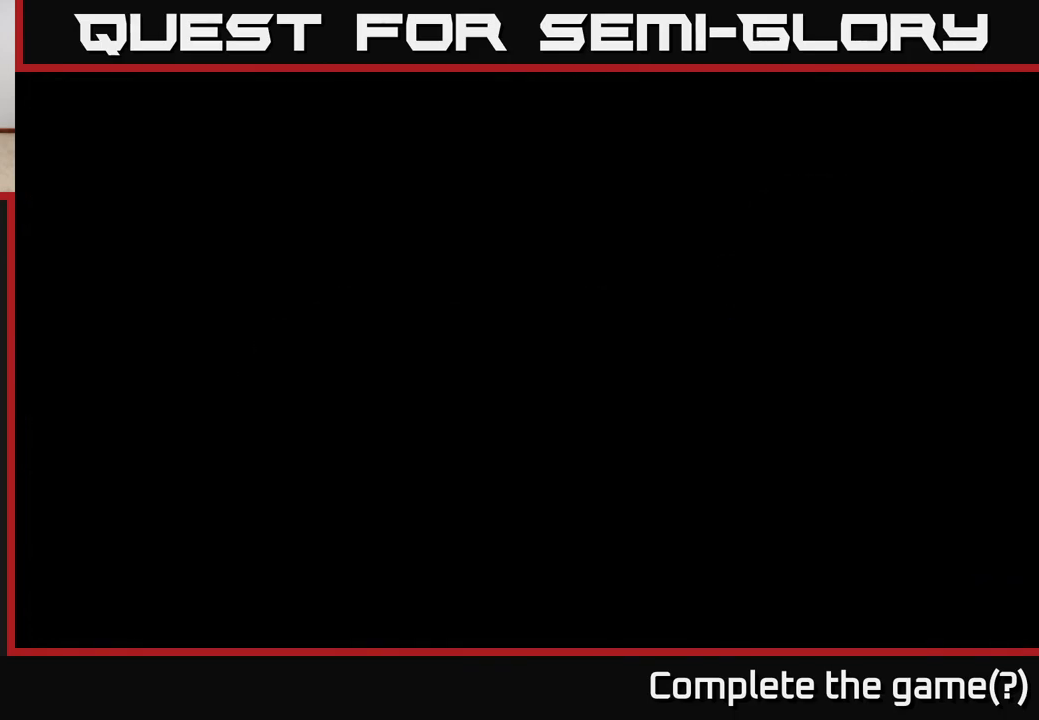
{"buttons": [], "left_stick": "center", "right_stick": "center", "events": []}
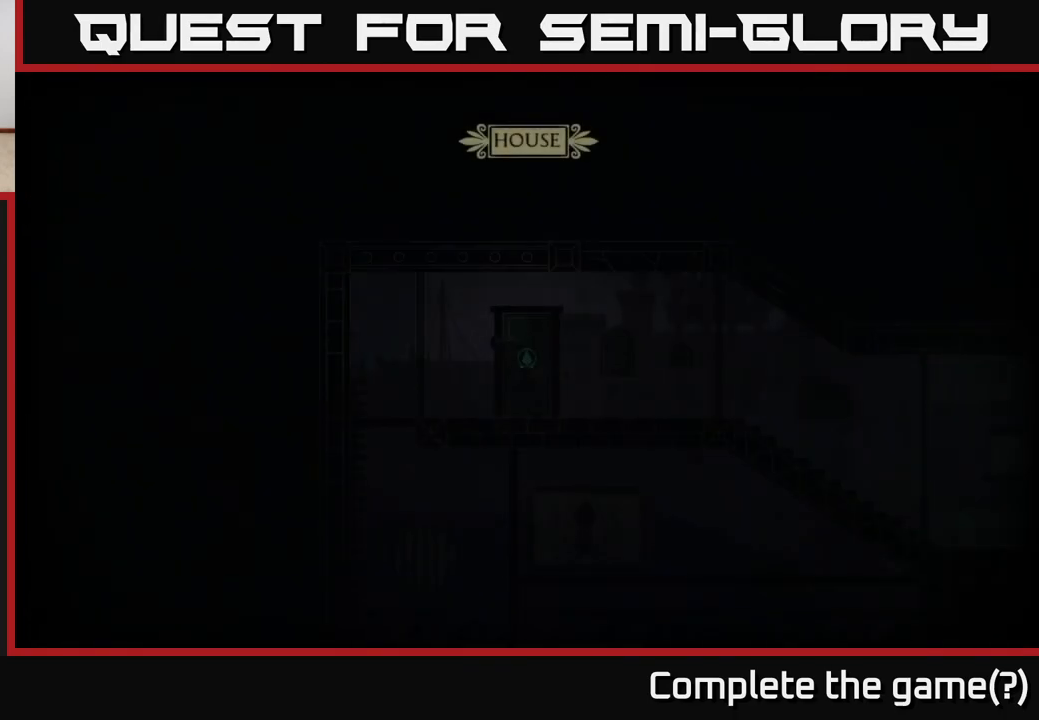
{"buttons": [], "left_stick": "right", "right_stick": "center", "events": [[350, "left_stick", "right"]]}
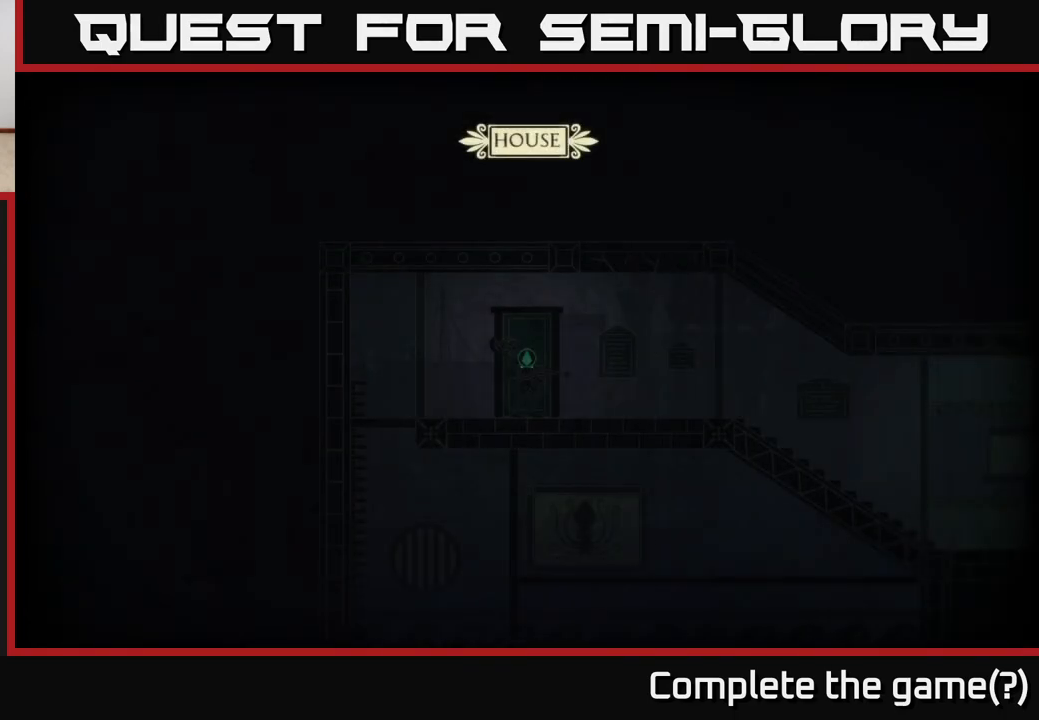
{"buttons": [], "left_stick": "right", "right_stick": "center", "events": [[200, "left_stick", "center"], [467, "left_stick", "right"]]}
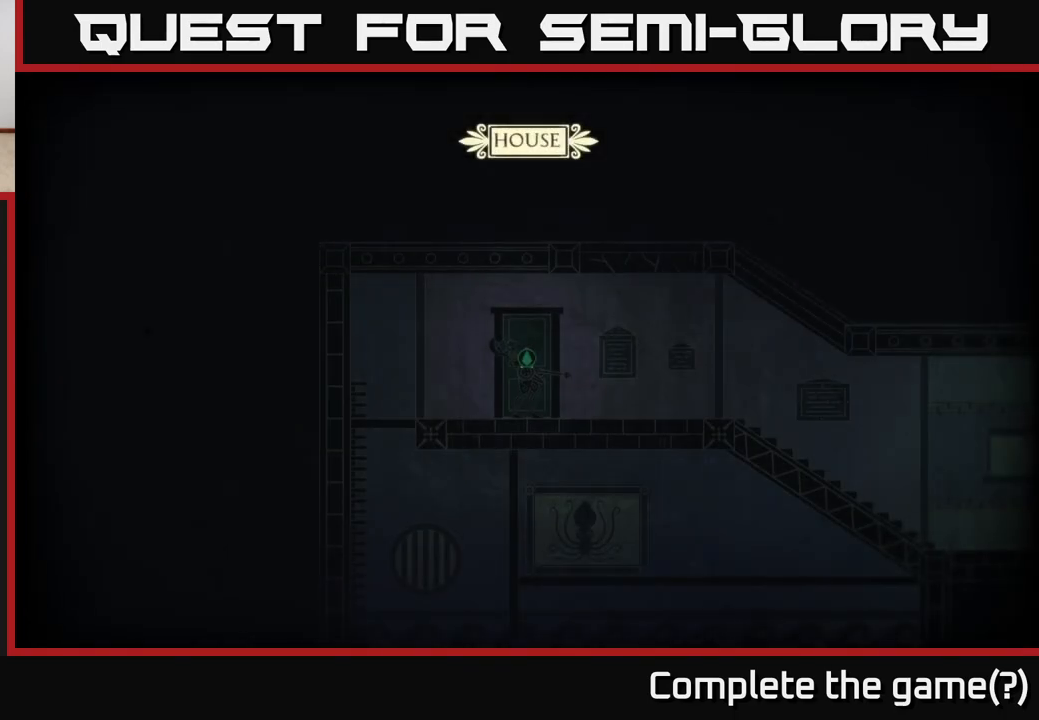
{"buttons": [], "left_stick": "right", "right_stick": "right", "events": [[100, "A", "down"], [267, "A", "up"], [467, "right_stick", "right"]]}
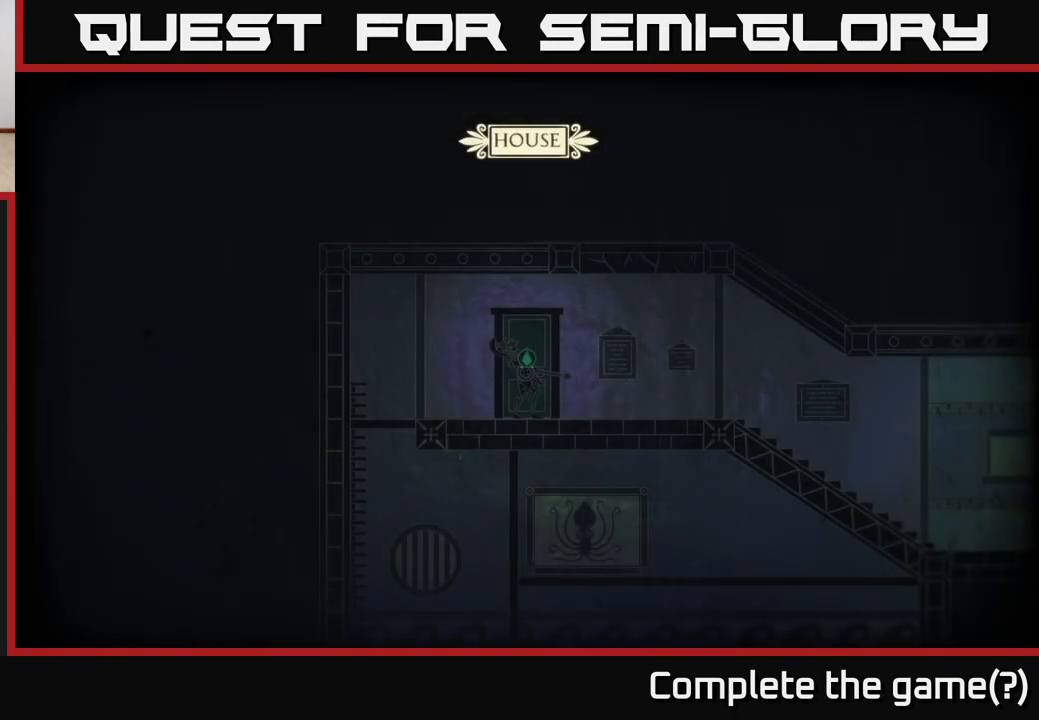
{"buttons": [], "left_stick": "right", "right_stick": "down-right", "events": [[417, "right_stick", "down-right"]]}
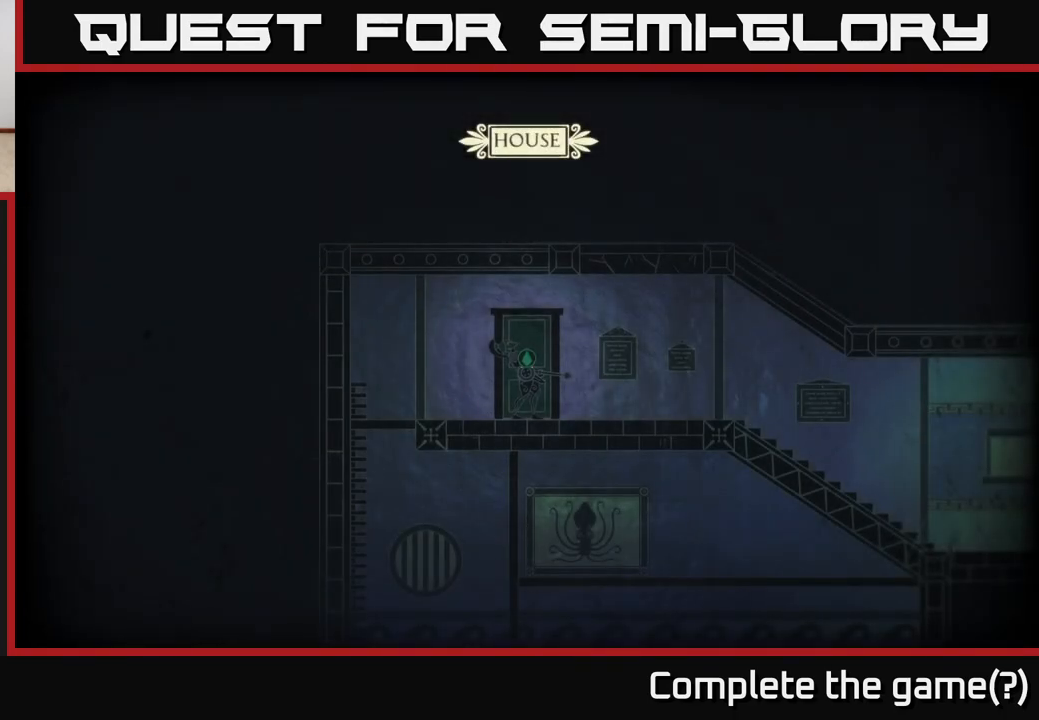
{"buttons": [], "left_stick": "right", "right_stick": "up-right", "events": [[83, "left_stick", "center"], [150, "right_stick", "up-right"], [350, "left_stick", "right"]]}
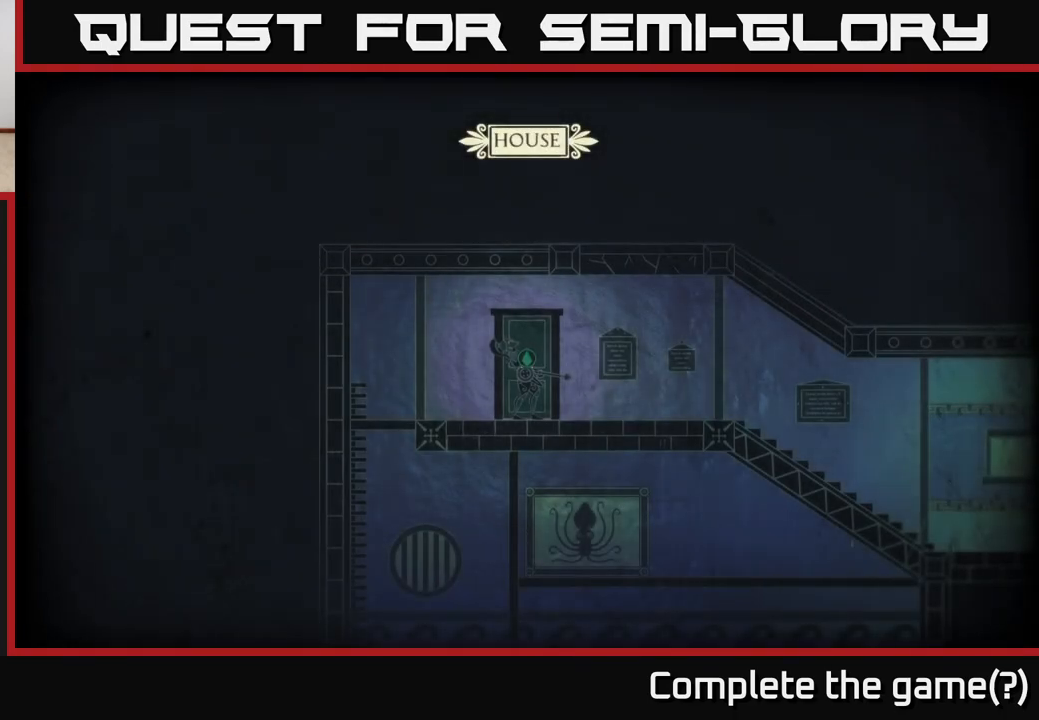
{"buttons": [], "left_stick": "right", "right_stick": "center", "events": [[50, "right_stick", "up-left"], [317, "right_stick", "center"]]}
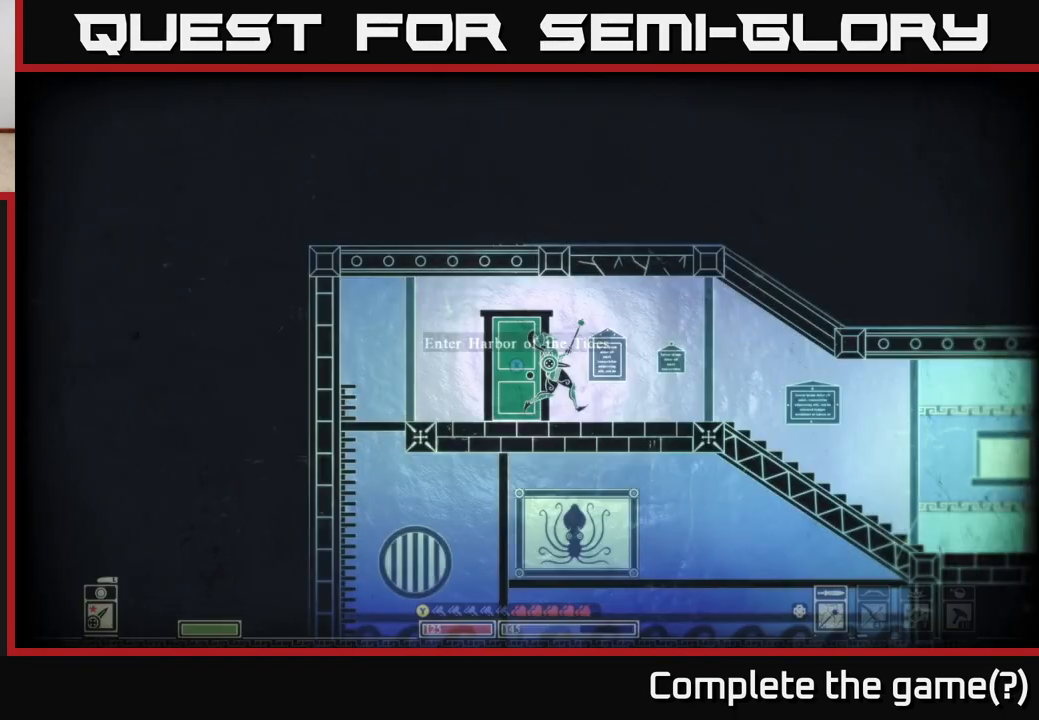
{"buttons": [], "left_stick": "right", "right_stick": "down-right", "events": [[117, "right_stick", "right"], [433, "right_stick", "down-right"]]}
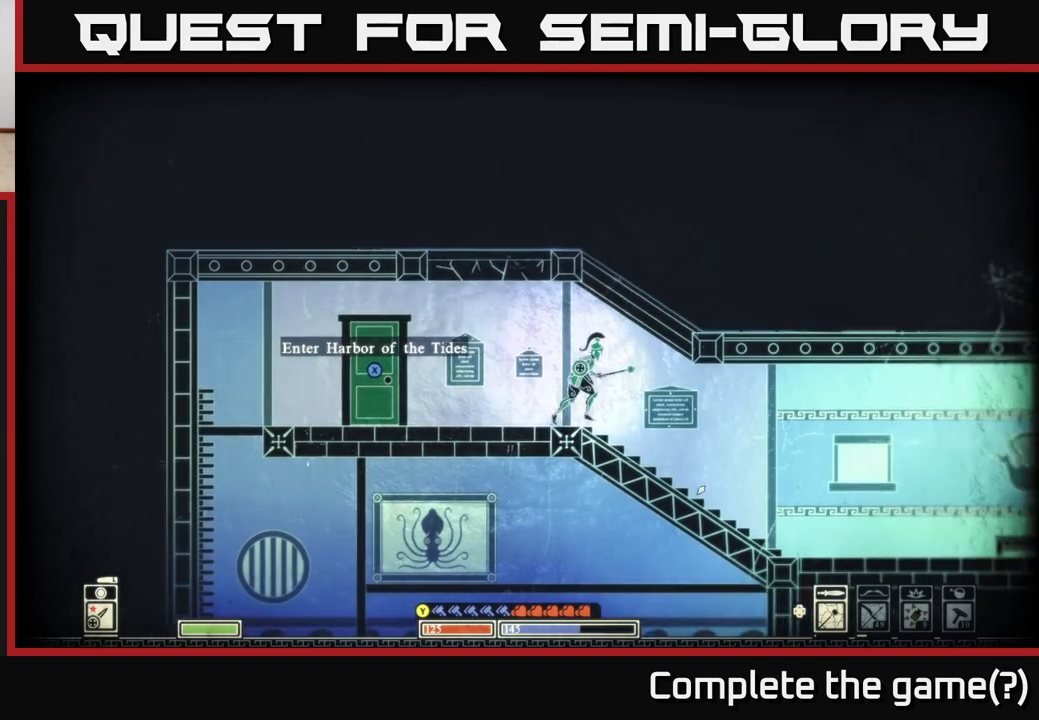
{"buttons": [], "left_stick": "right", "right_stick": "right", "events": [[300, "right_stick", "right"]]}